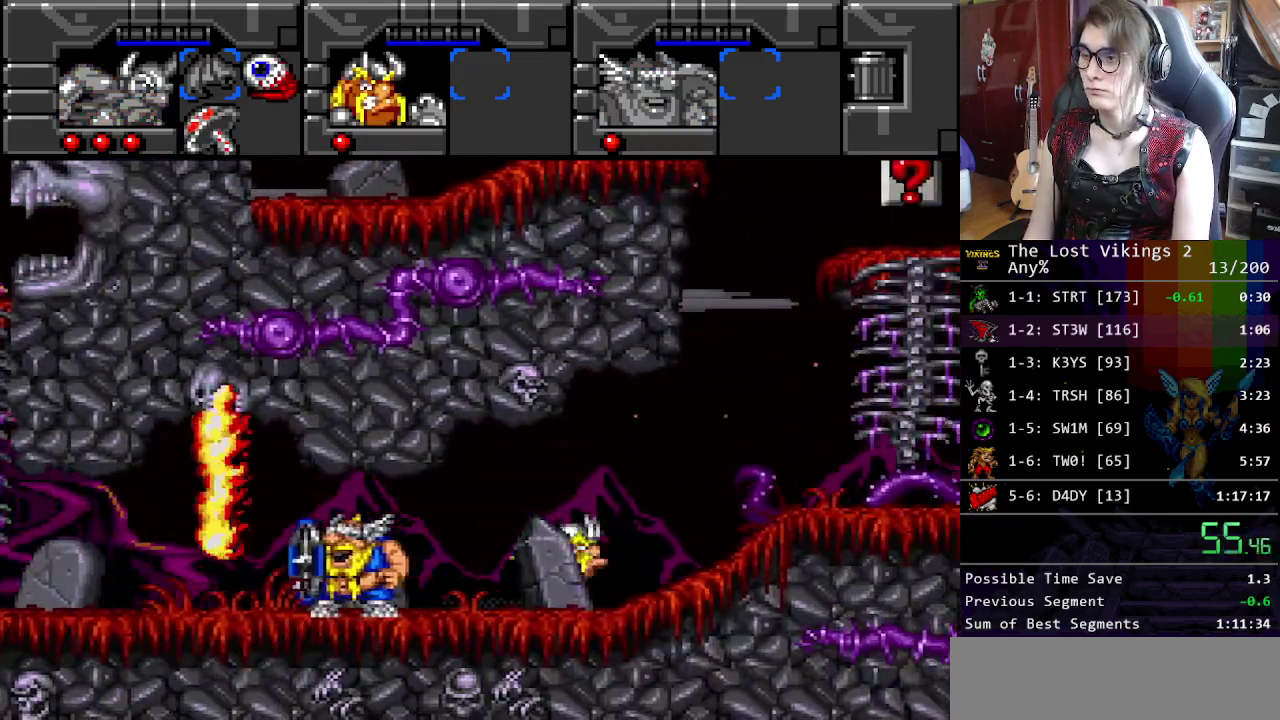
Gameplay with a controller (Nintendo layout); each line is a JSON object with the inputs held at the frame after it. "events" lists button and stick changes between this image and that frame as [ms after this image, input, new state], when the widget could be followed in between. Not read: DPAD_LEFT DPAD_RIGHT DPAD_UP L3 R3.
{"buttons": [], "events": []}
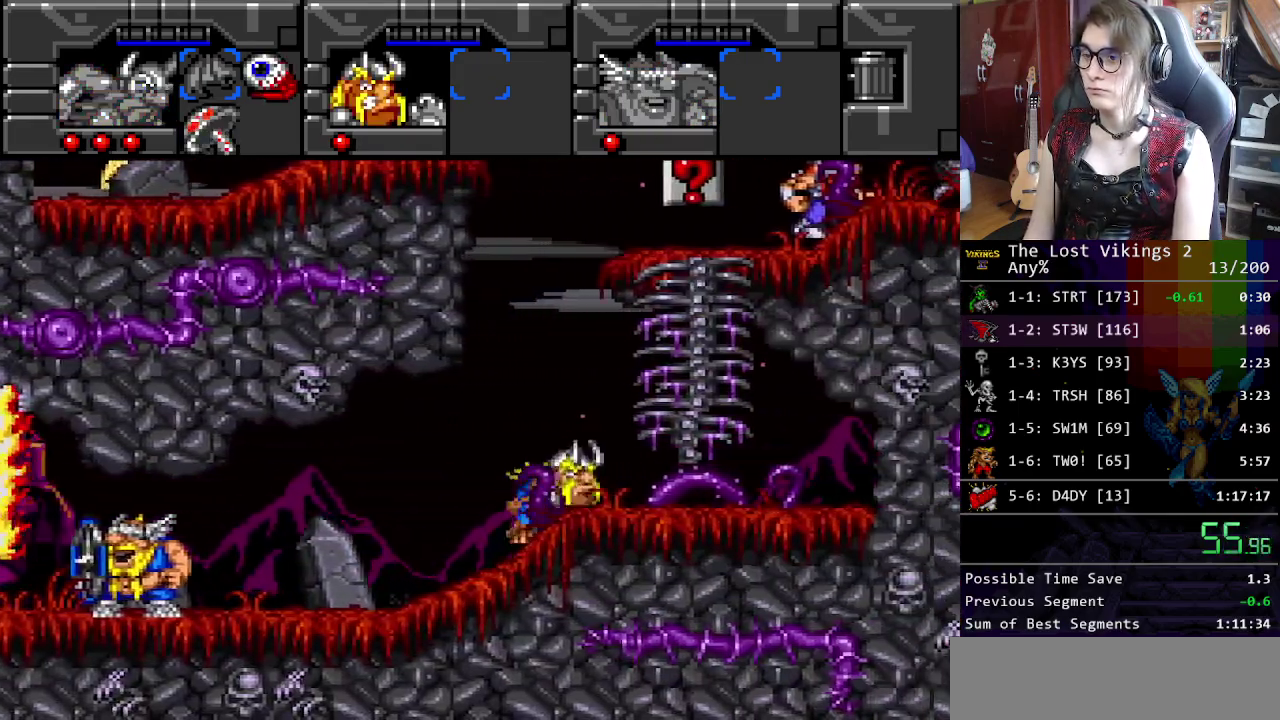
{"buttons": [], "events": []}
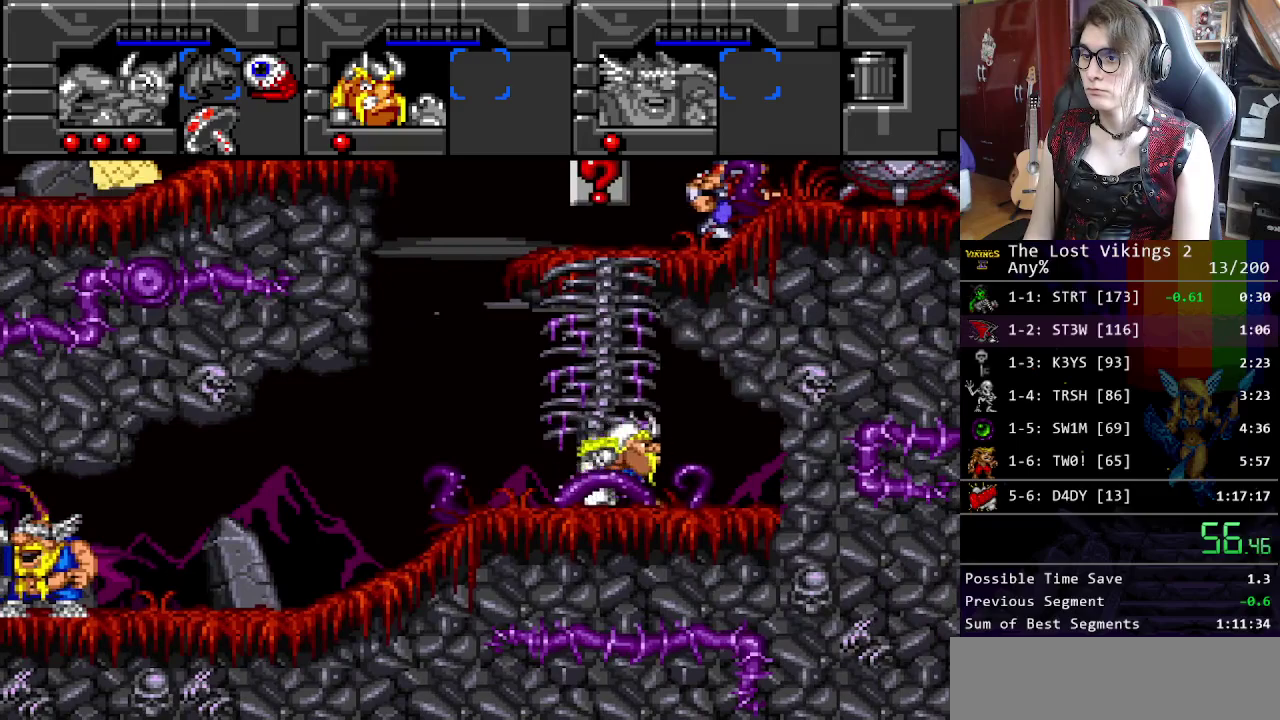
{"buttons": [], "events": []}
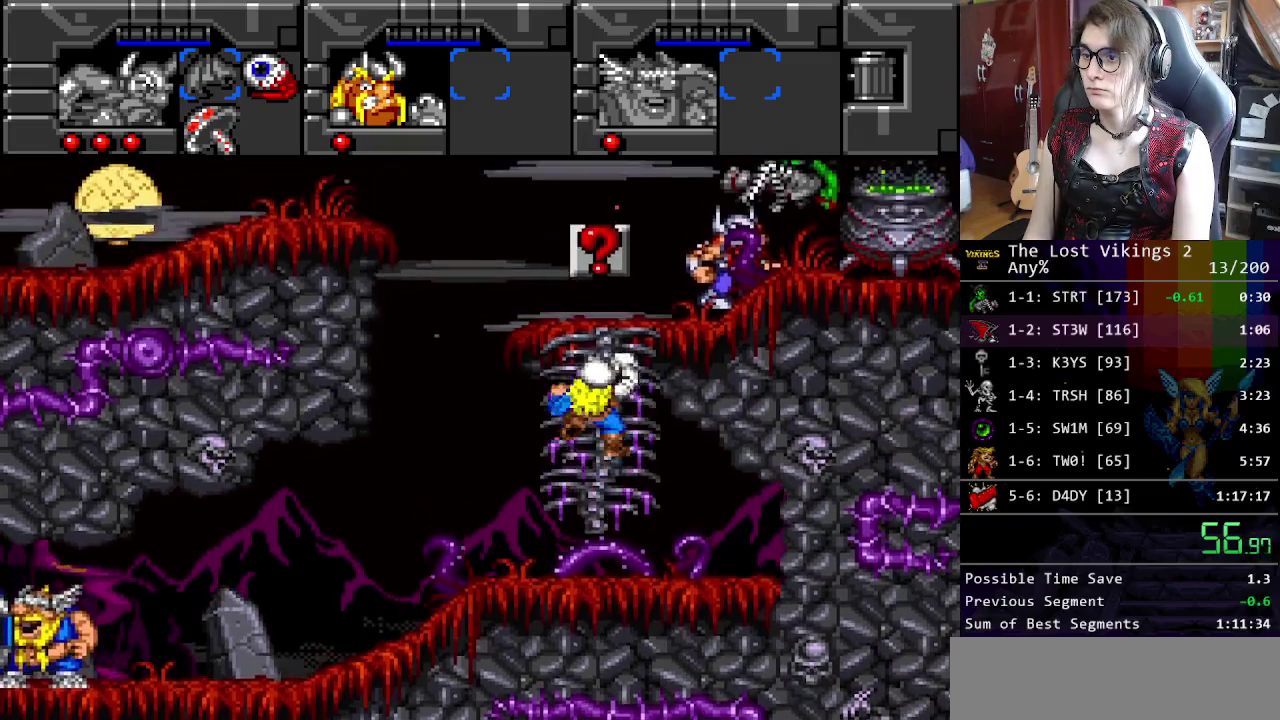
{"buttons": [], "events": []}
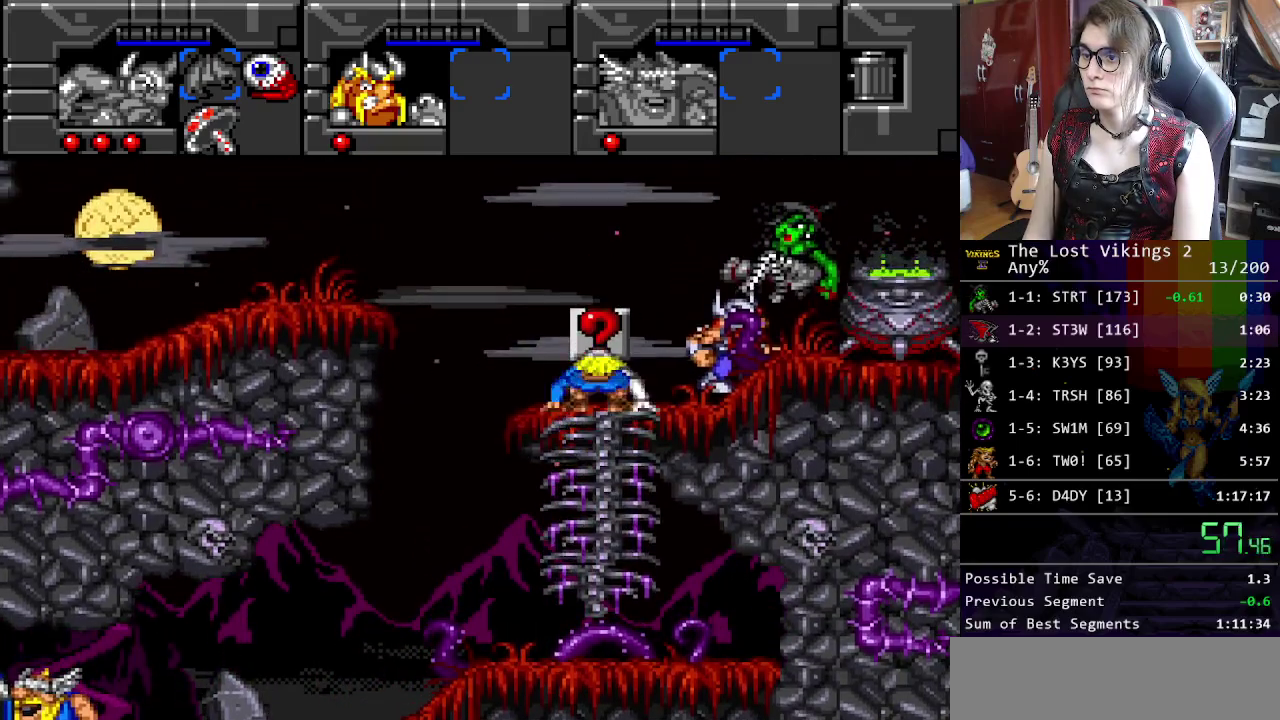
{"buttons": ["B", "L1"], "events": [[367, "L1", "down"], [401, "B", "down"]]}
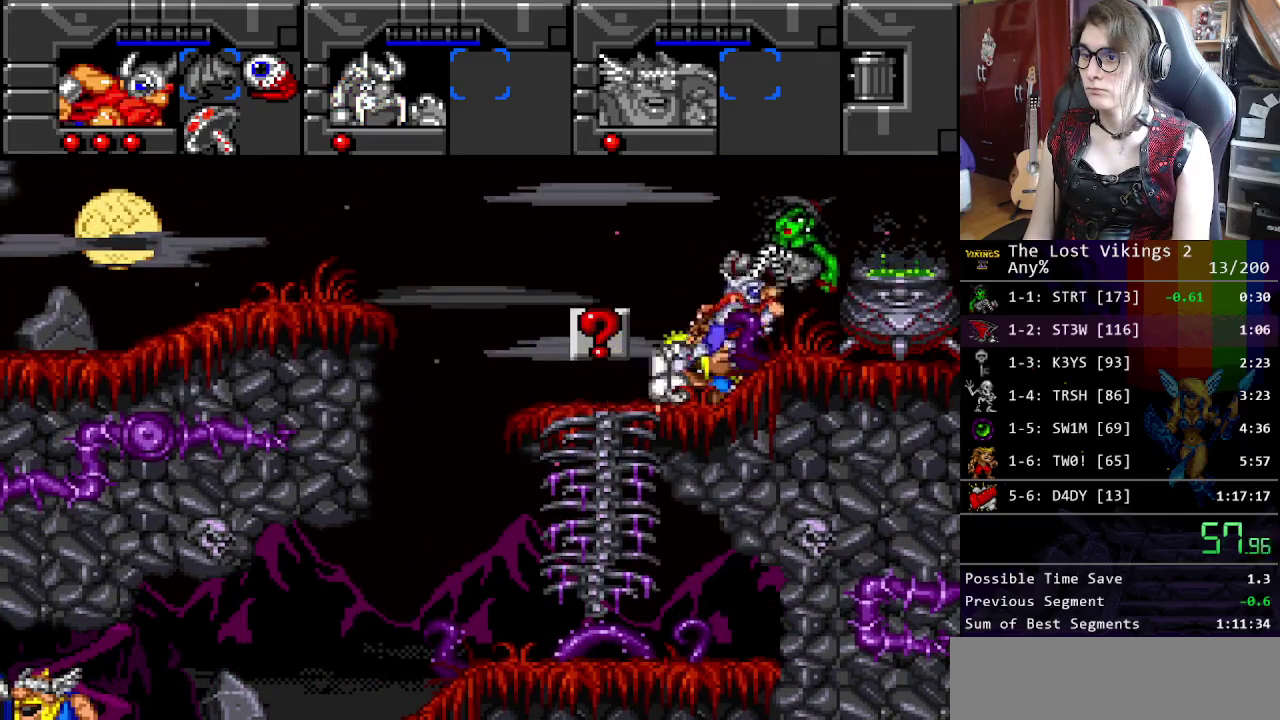
{"buttons": [], "events": [[34, "L1", "up"], [101, "B", "up"], [234, "L1", "down"], [351, "L1", "up"]]}
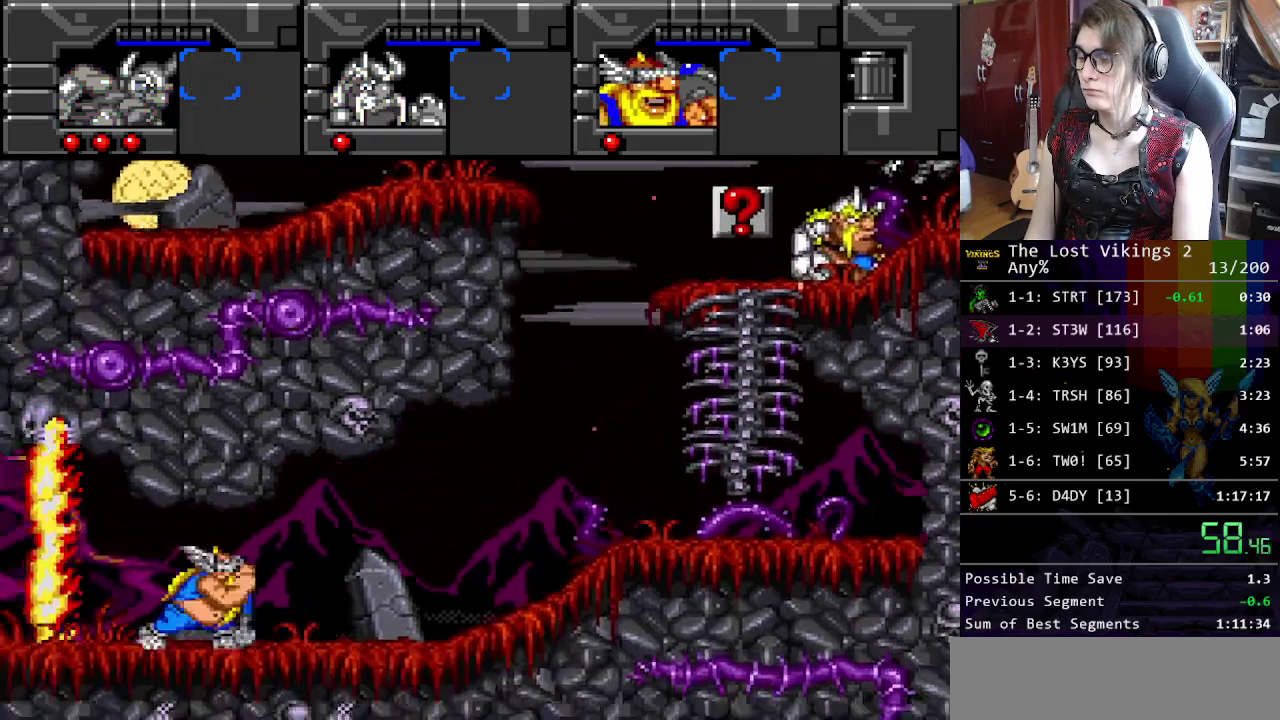
{"buttons": [], "events": []}
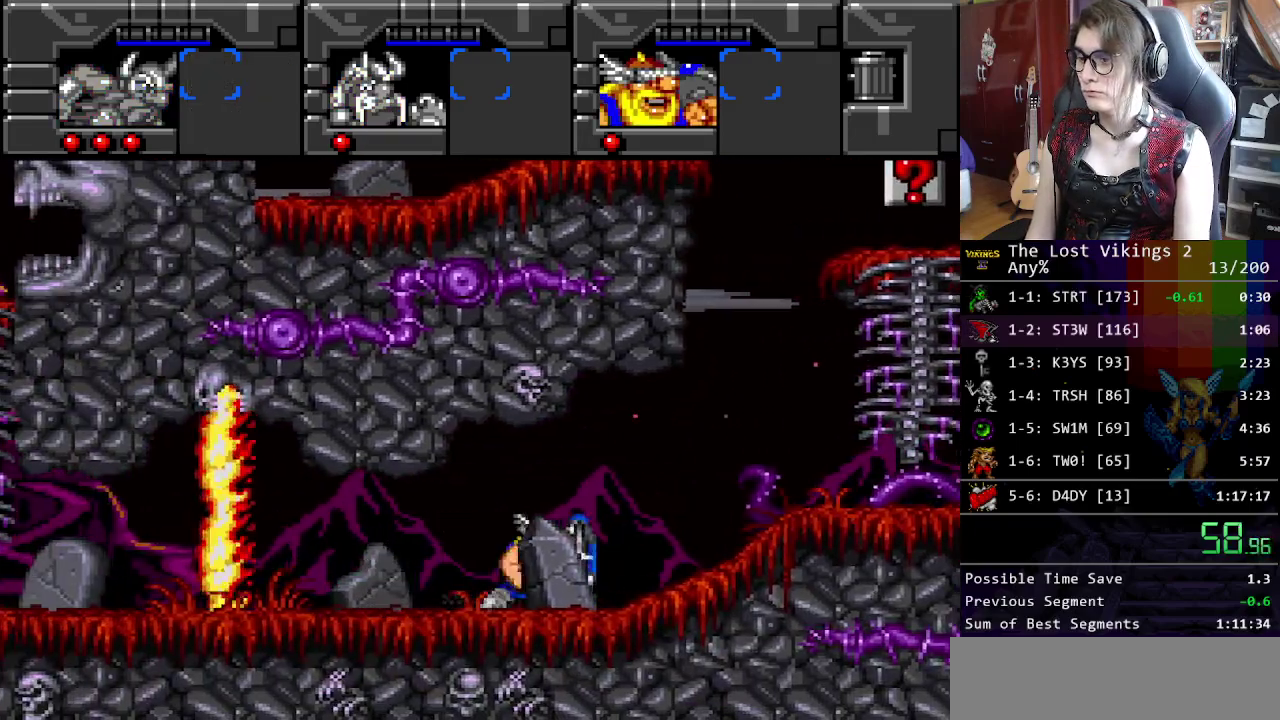
{"buttons": [], "events": []}
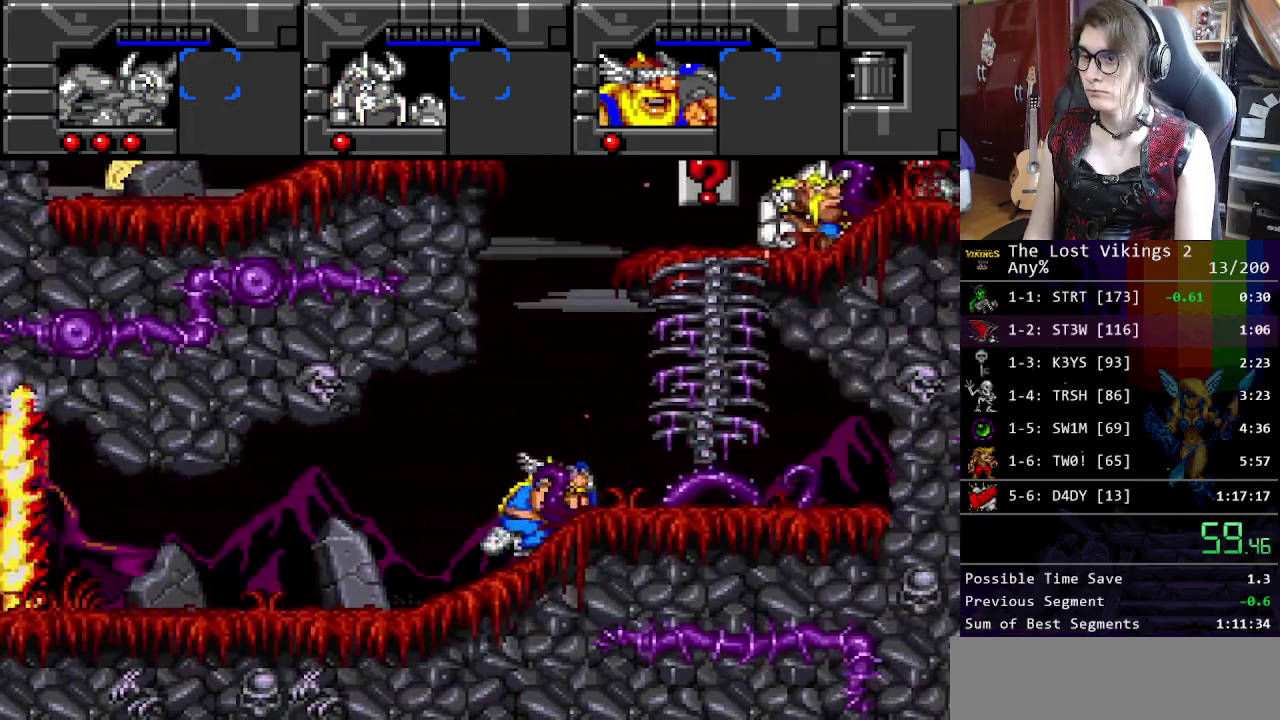
{"buttons": [], "events": []}
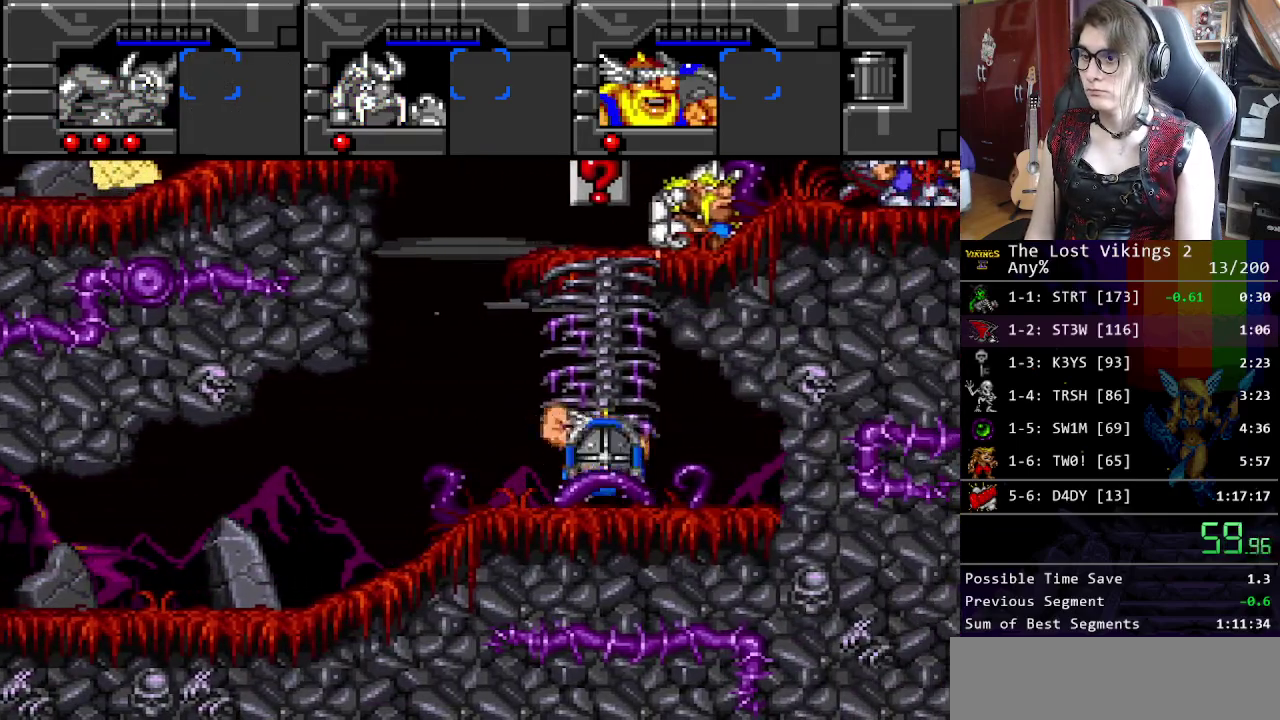
{"buttons": [], "events": []}
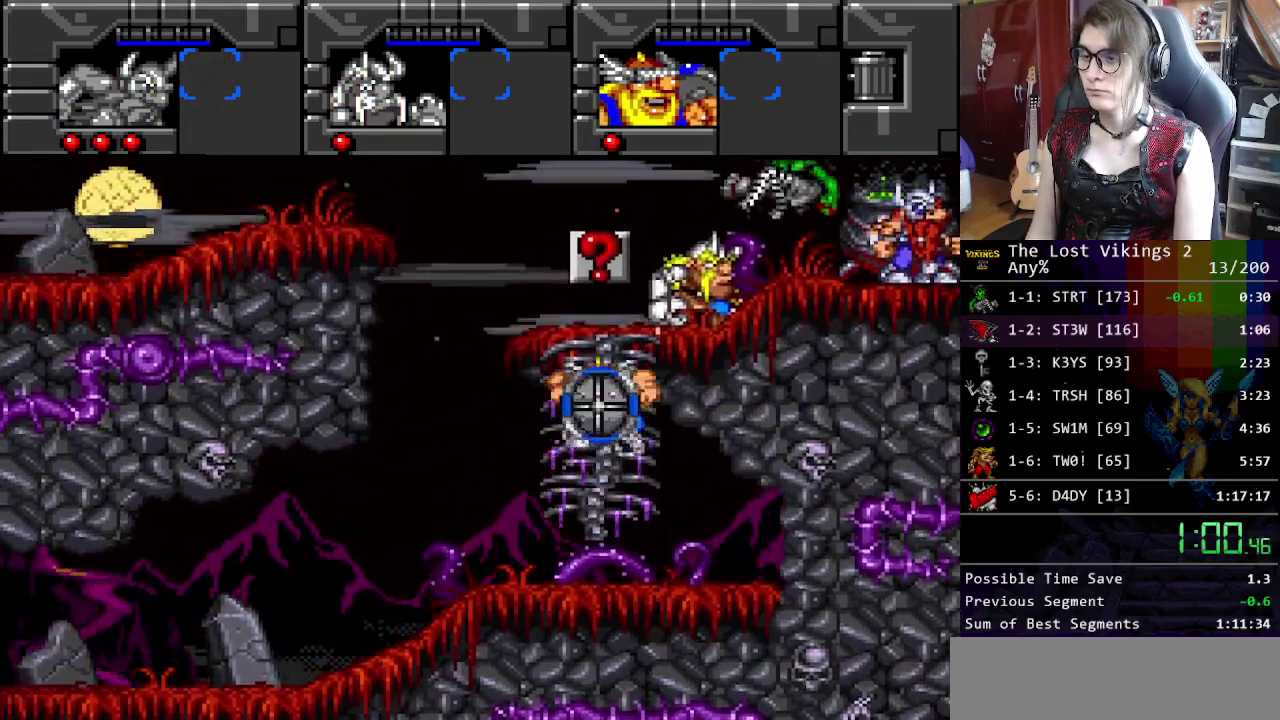
{"buttons": [], "events": []}
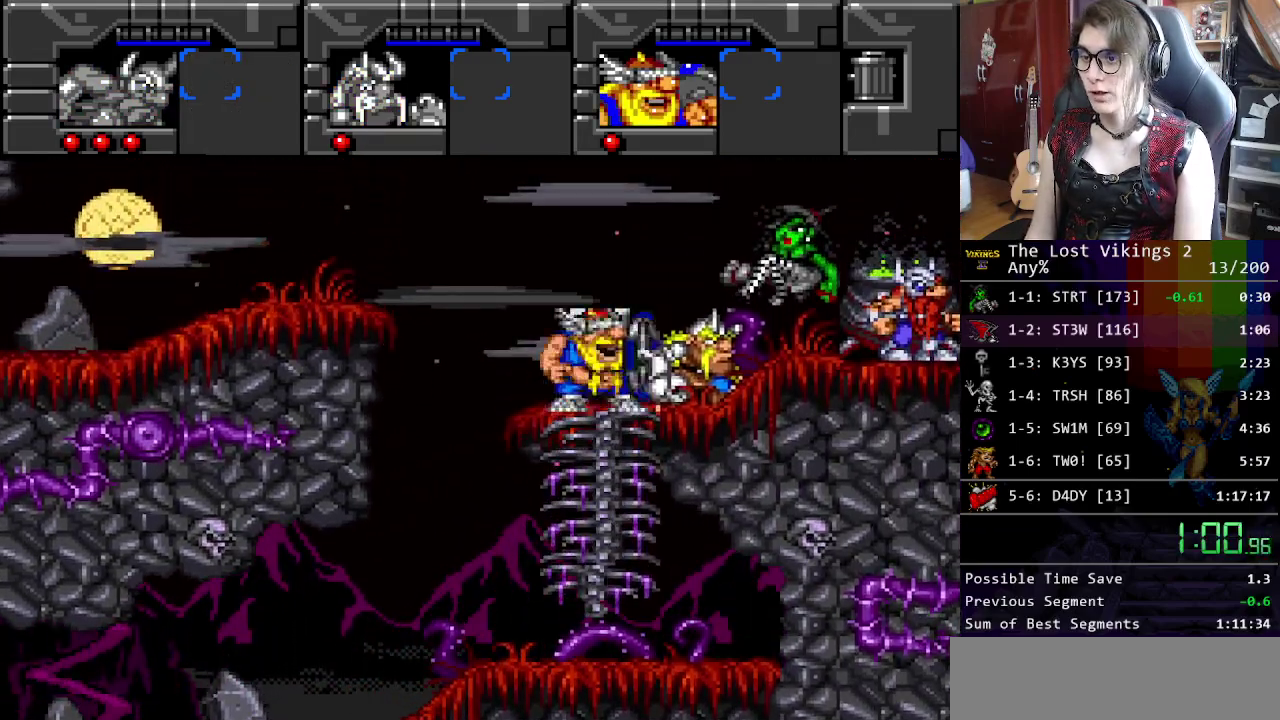
{"buttons": [], "events": []}
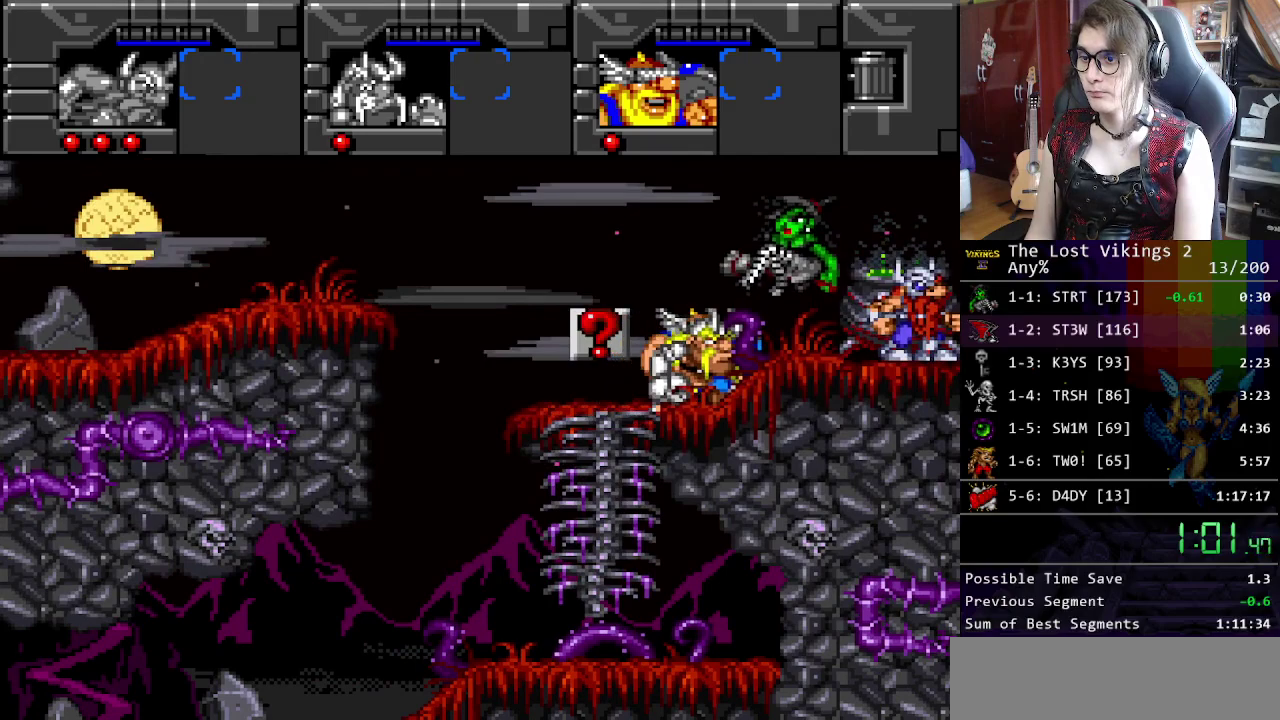
{"buttons": ["B"], "events": [[350, "X", "down"], [417, "A", "down"], [451, "X", "up"], [467, "B", "down"], [501, "A", "up"]]}
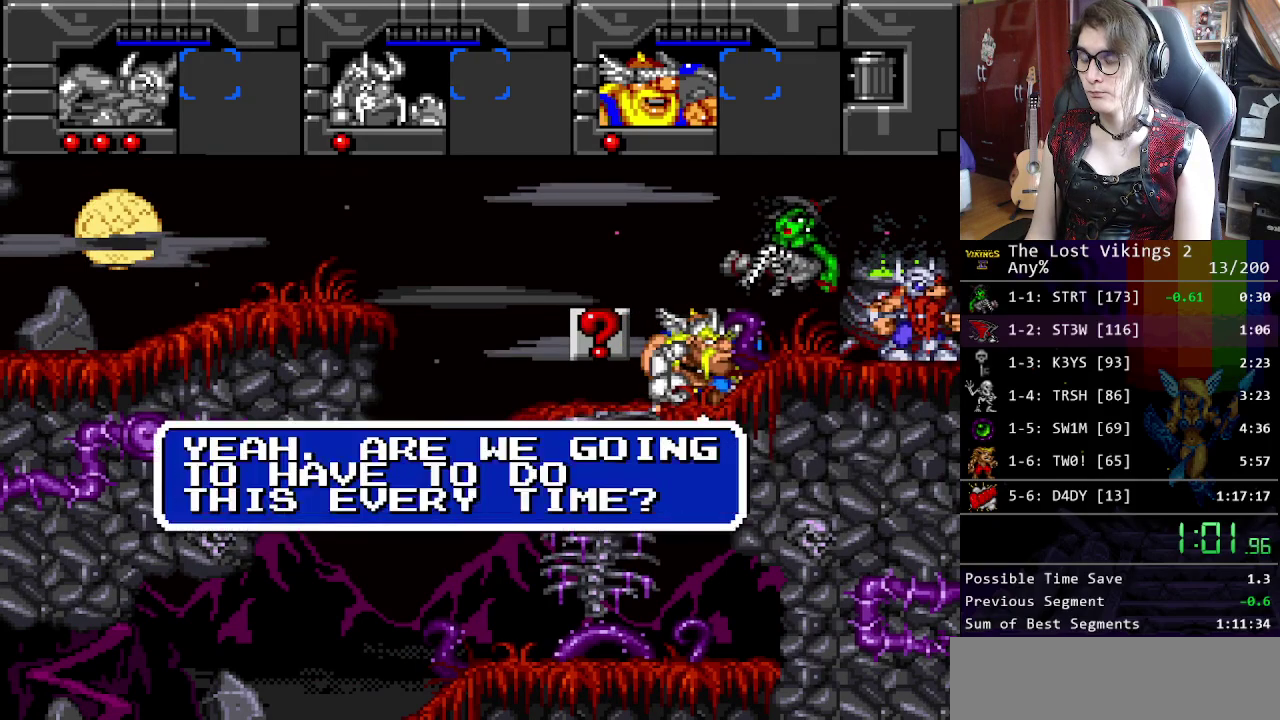
{"buttons": ["X"], "events": [[83, "B", "up"], [83, "X", "down"], [150, "A", "down"], [184, "B", "down"], [184, "X", "up"], [234, "A", "up"], [284, "B", "up"], [300, "X", "down"], [367, "A", "down"], [384, "X", "up"], [401, "B", "down"], [434, "A", "up"], [501, "B", "up"], [501, "X", "down"]]}
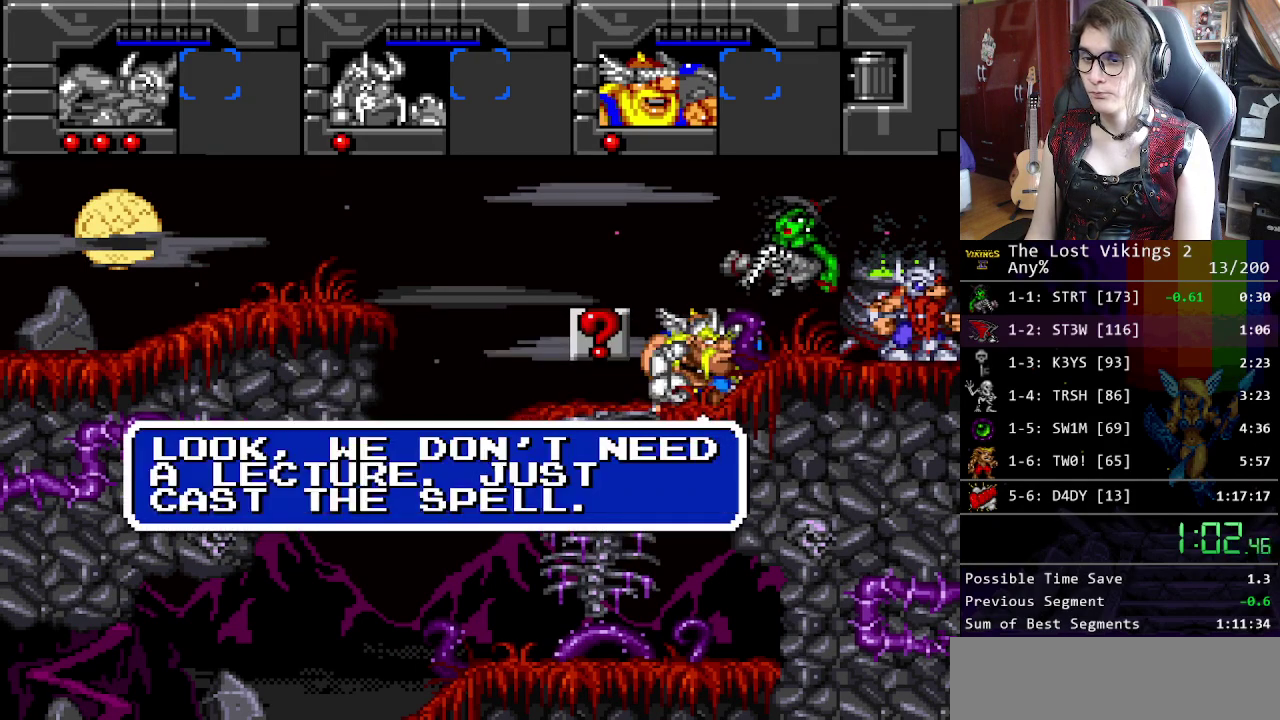
{"buttons": ["A", "B"], "events": [[67, "A", "down"], [100, "X", "up"], [117, "B", "down"], [150, "A", "up"], [200, "B", "up"], [217, "X", "down"], [284, "A", "down"], [317, "B", "down"], [317, "X", "up"], [334, "A", "up"], [401, "B", "up"], [418, "X", "down"], [484, "A", "down"], [501, "B", "down"], [501, "X", "up"]]}
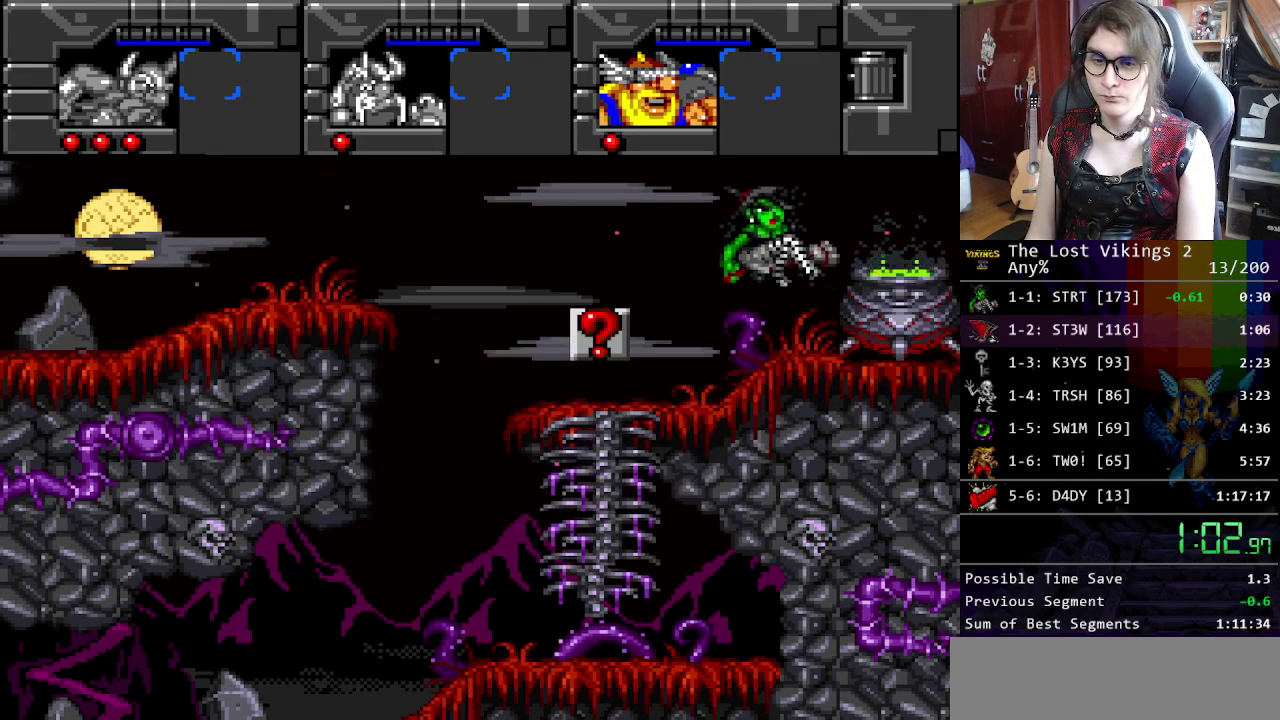
{"buttons": [], "events": [[34, "A", "up"], [100, "A", "down"], [100, "X", "down"], [117, "B", "up"], [167, "X", "up"], [184, "A", "up"]]}
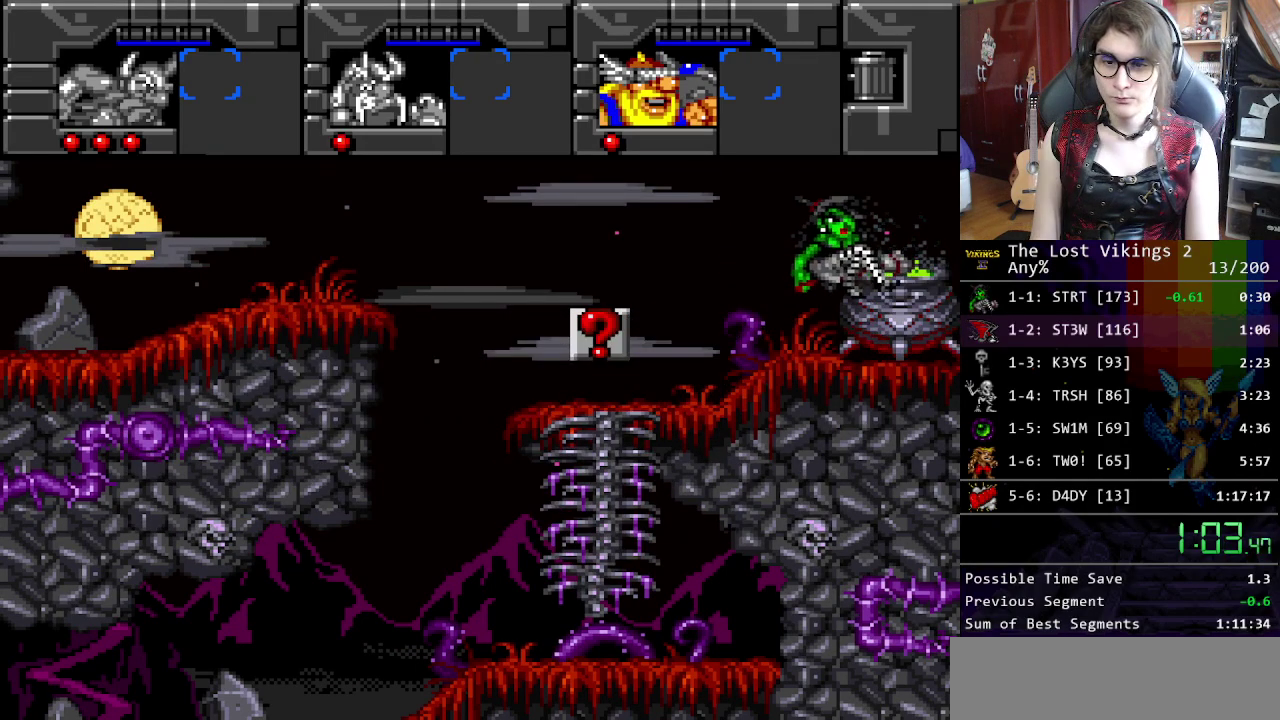
{"buttons": [], "events": []}
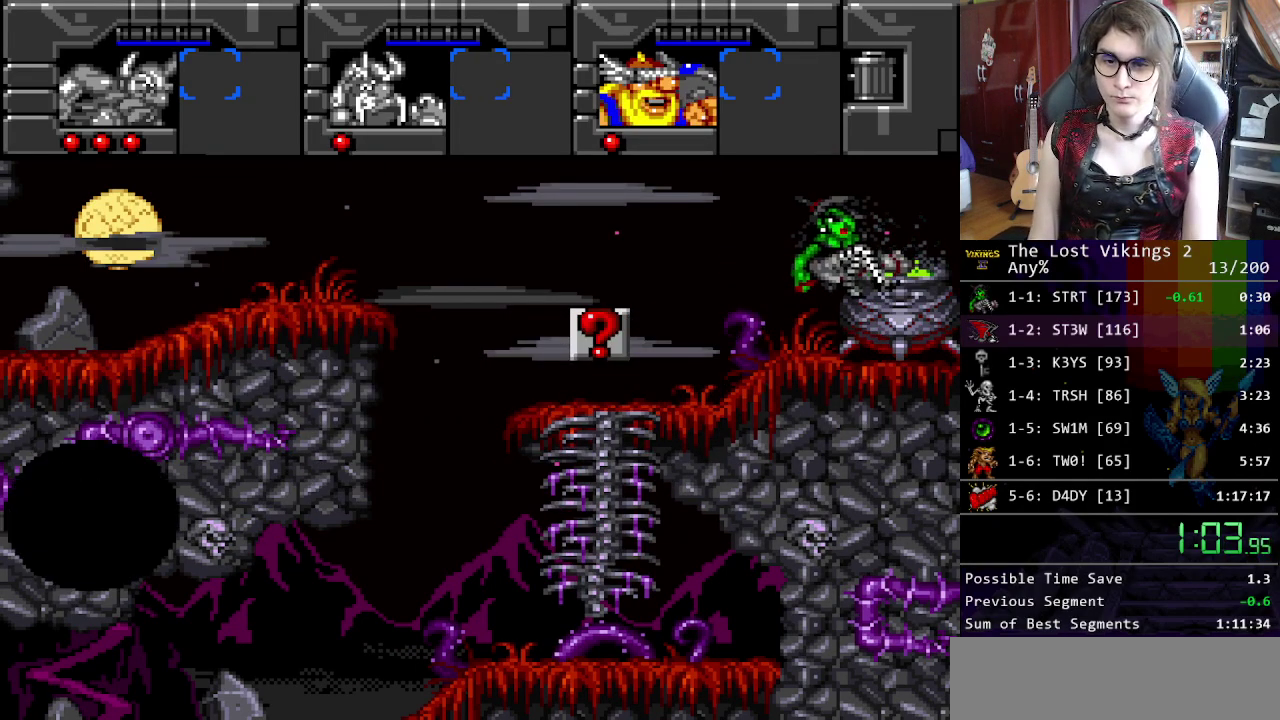
{"buttons": [], "events": []}
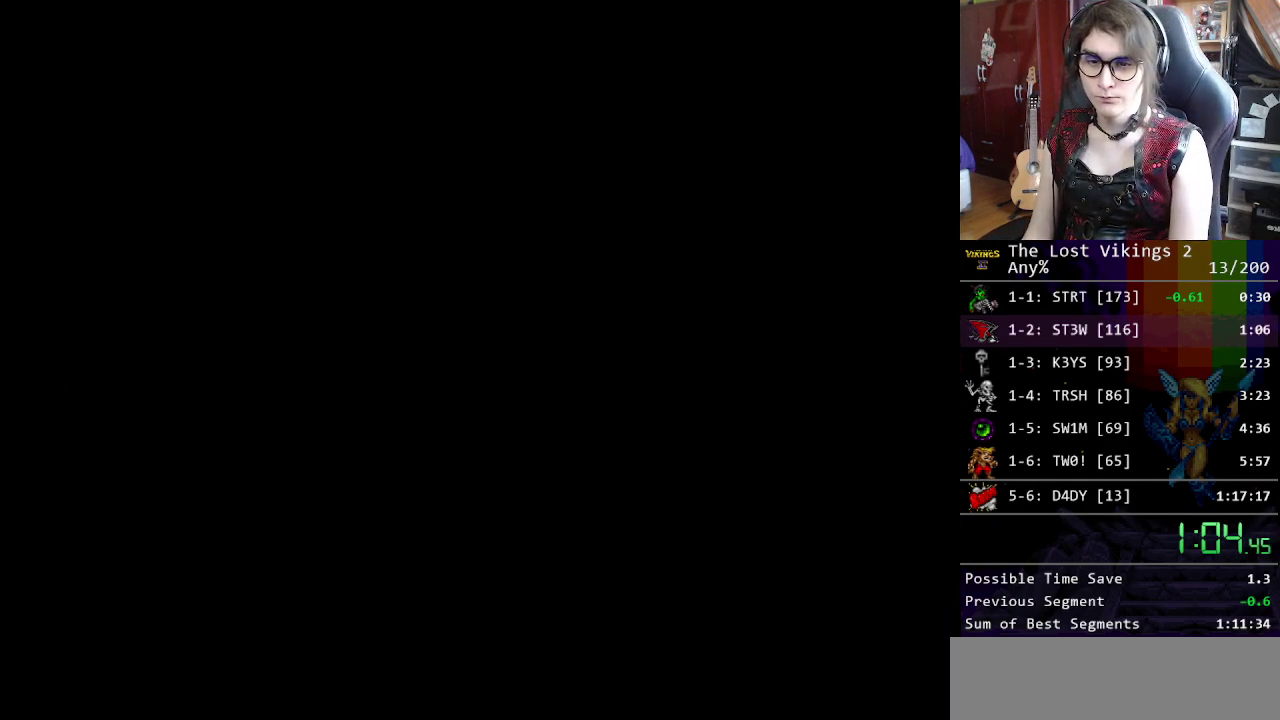
{"buttons": [], "events": []}
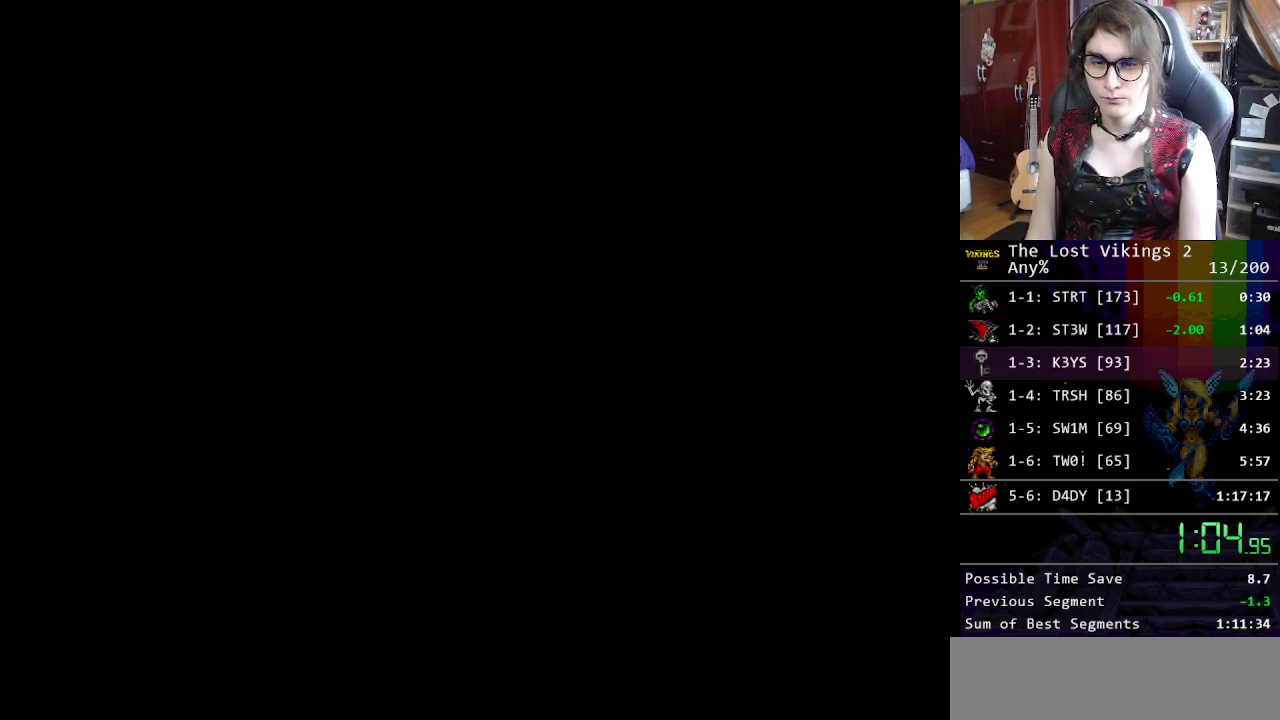
{"buttons": [], "events": []}
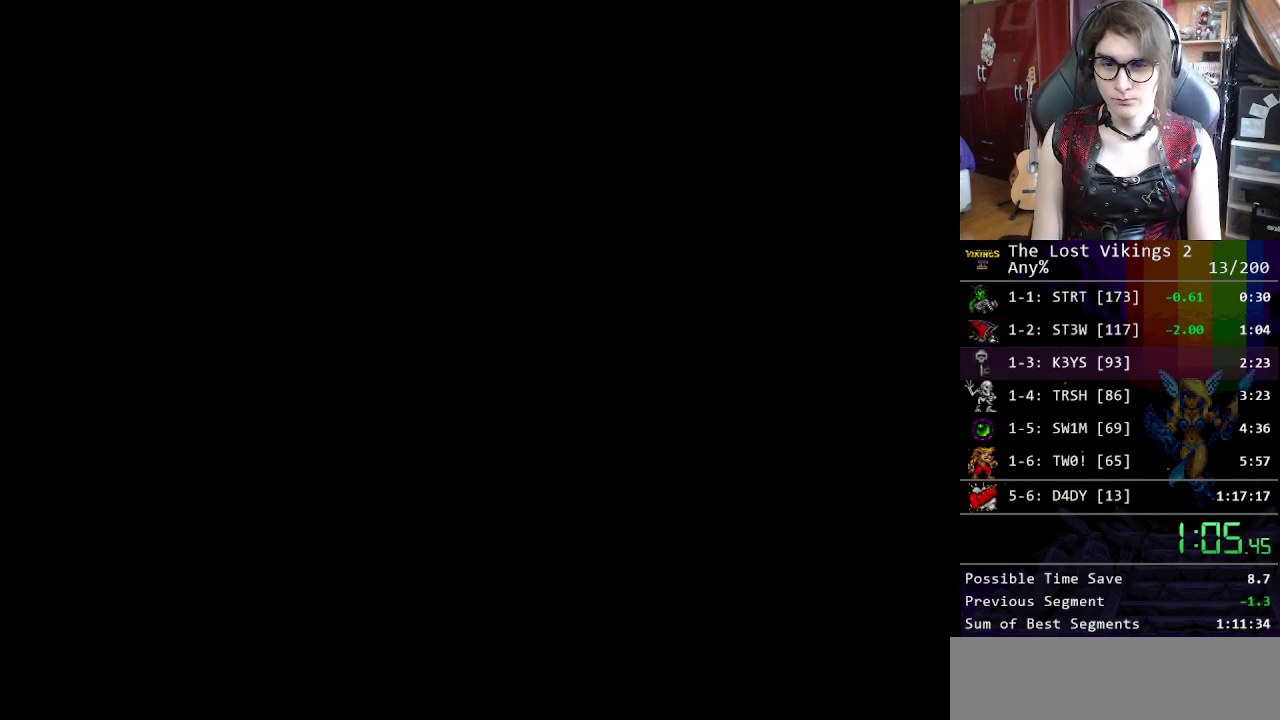
{"buttons": [], "events": []}
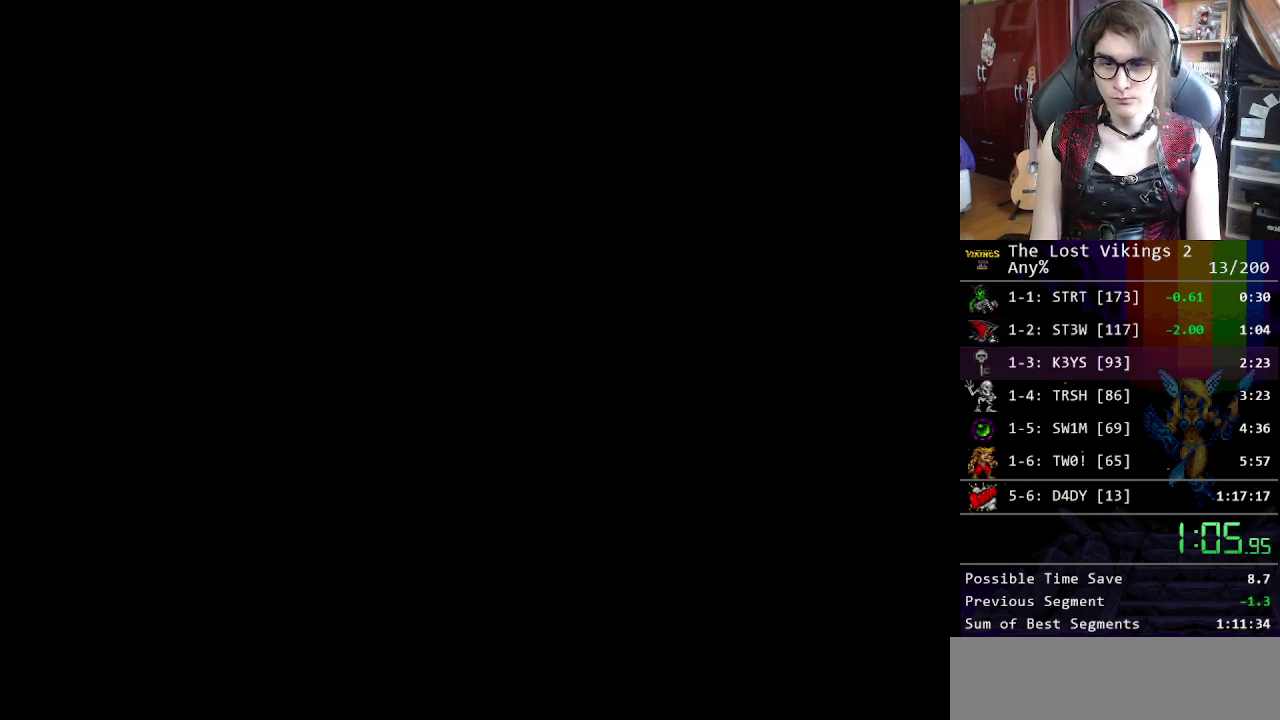
{"buttons": [], "events": []}
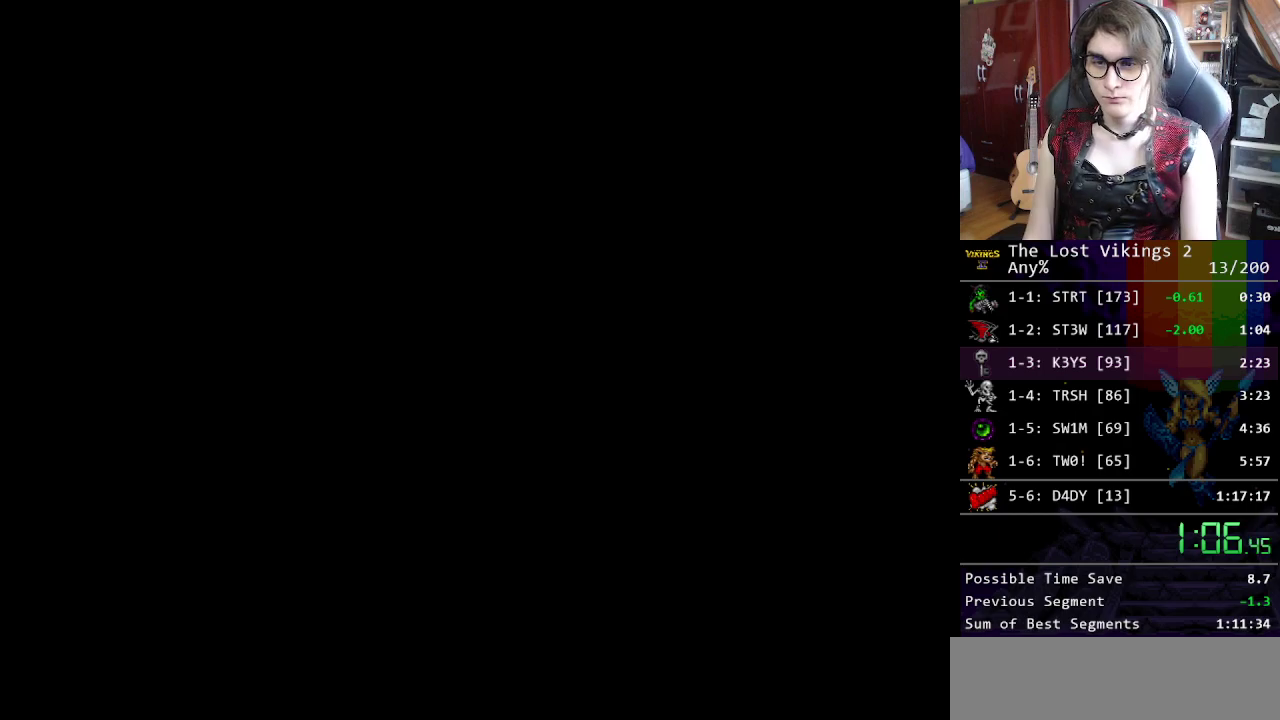
{"buttons": [], "events": [[367, "X", "down"], [484, "X", "up"]]}
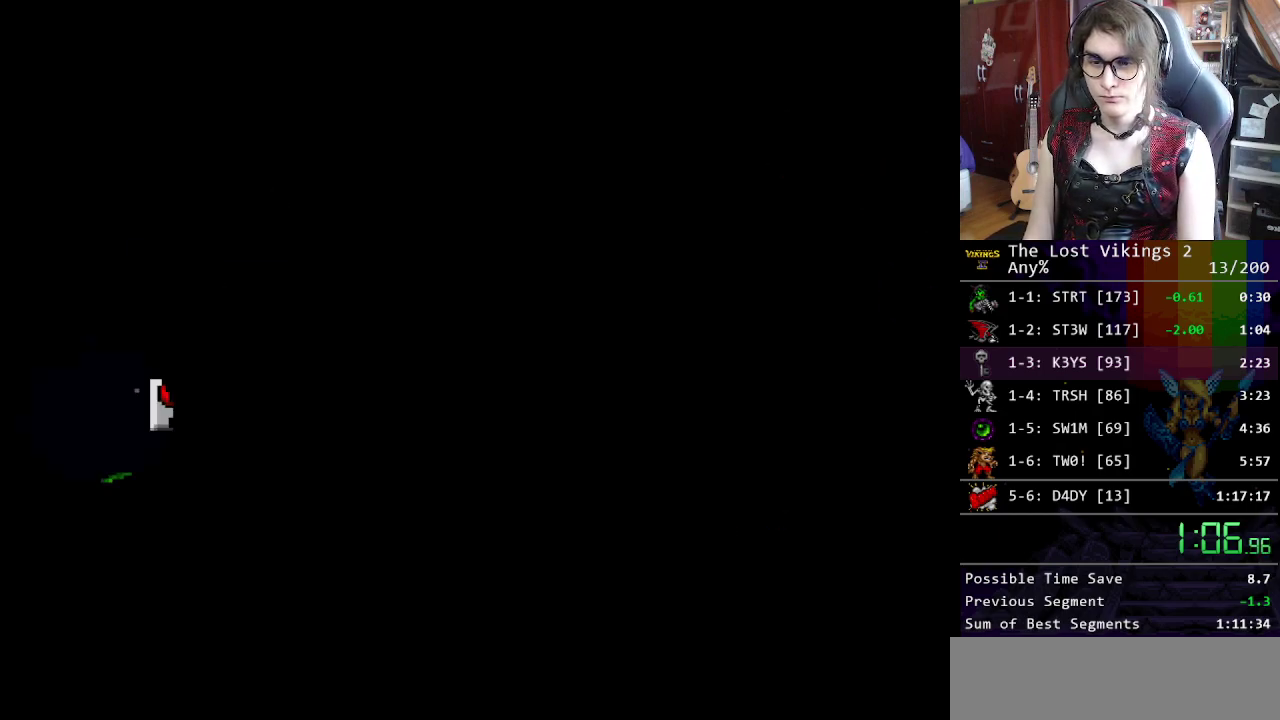
{"buttons": [], "events": [[67, "X", "down"], [150, "X", "up"], [234, "X", "down"], [301, "X", "up"], [384, "X", "down"], [468, "X", "up"]]}
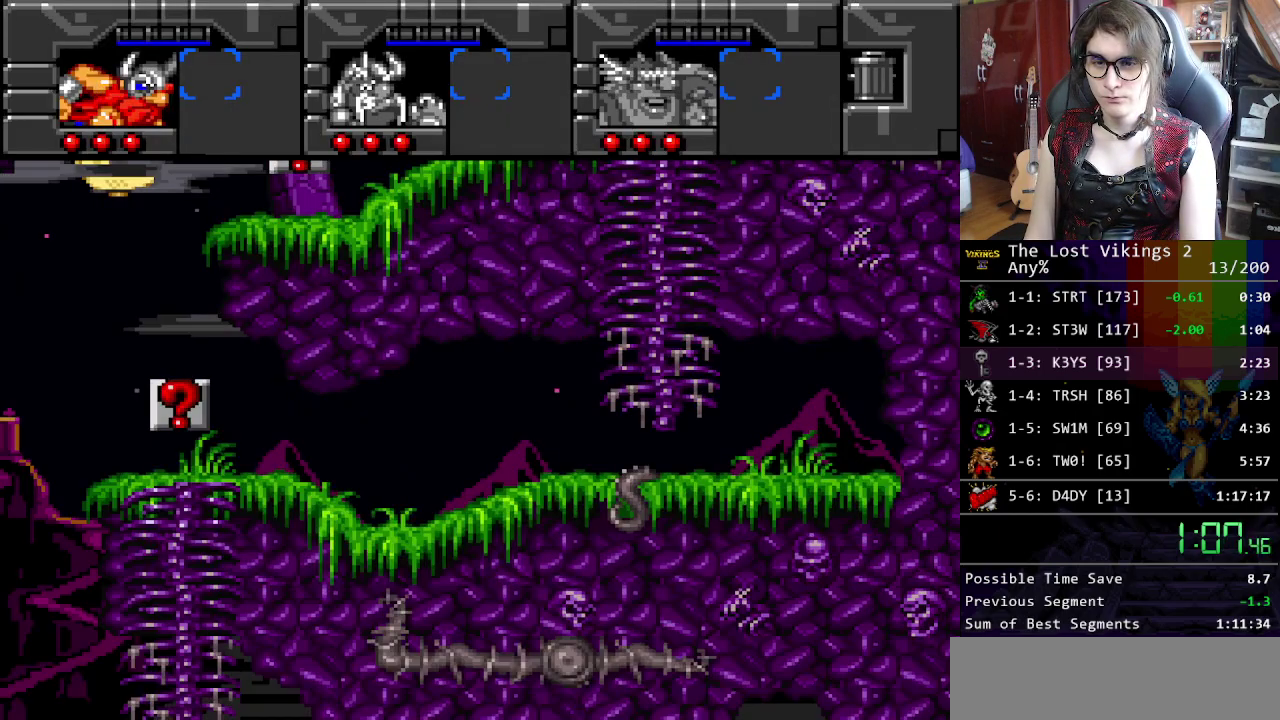
{"buttons": [], "events": [[34, "X", "down"], [100, "X", "up"], [167, "X", "down"], [251, "X", "up"], [318, "X", "down"], [418, "X", "up"]]}
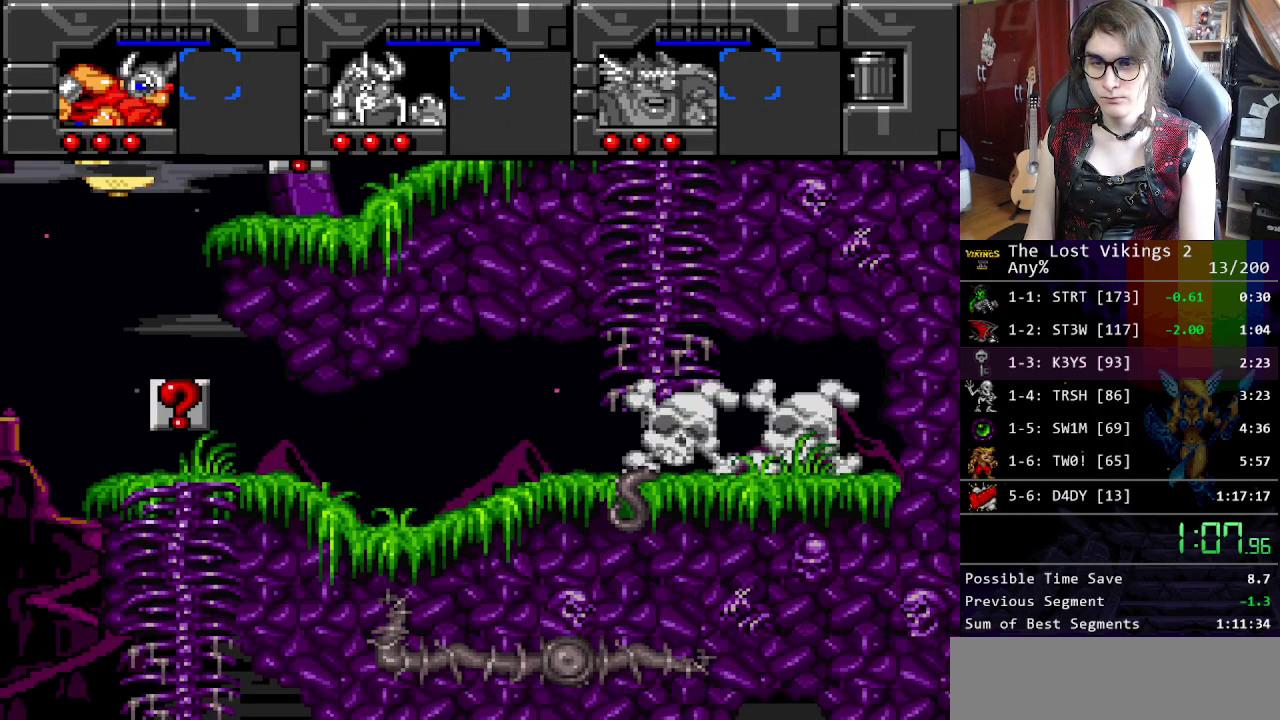
{"buttons": ["Y"], "events": [[17, "Y", "down"]]}
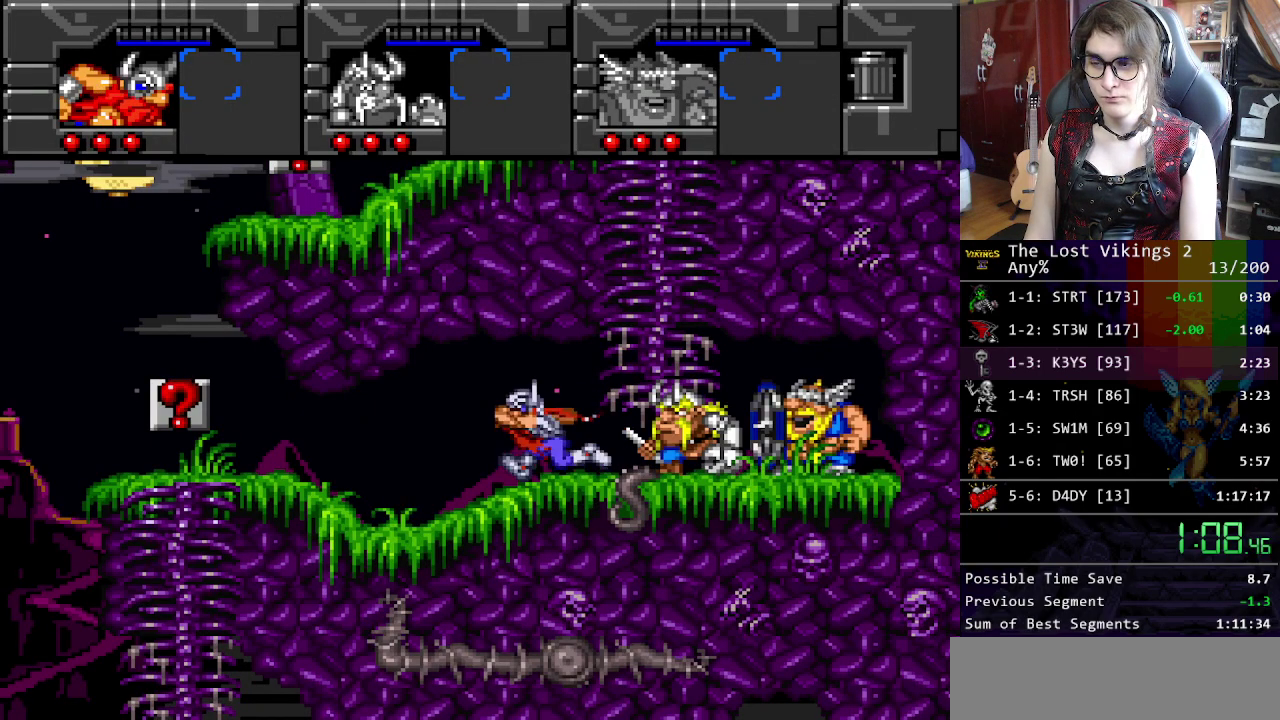
{"buttons": [], "events": [[151, "R1", "down"], [251, "Y", "up"], [268, "R1", "up"]]}
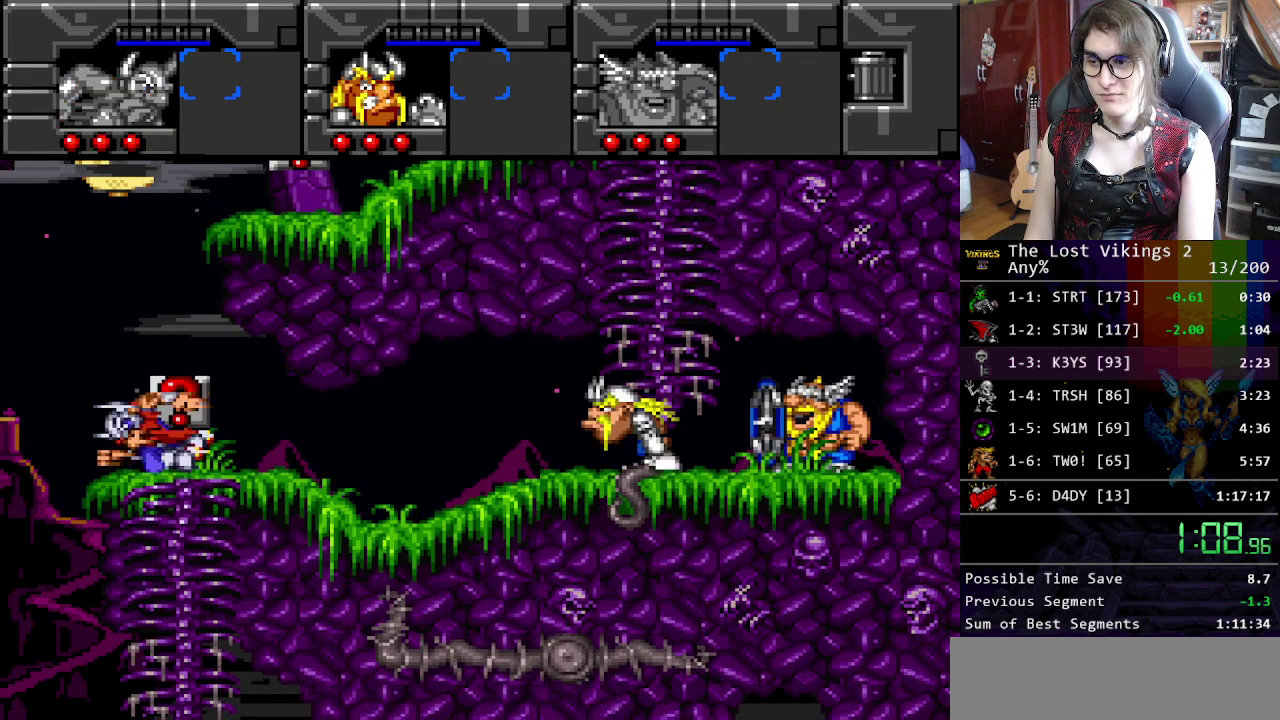
{"buttons": [], "events": []}